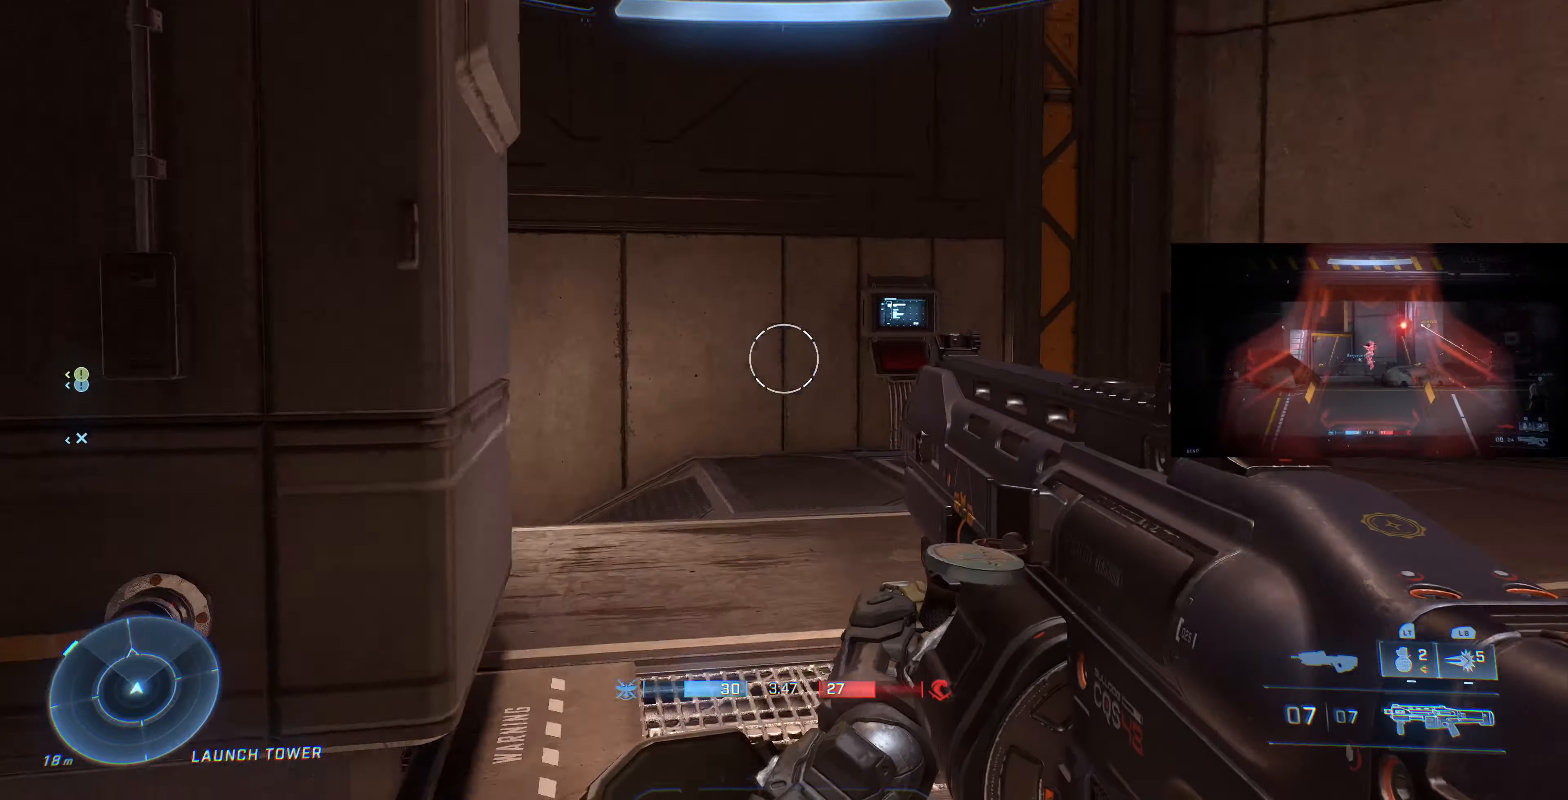
Gameplay with a controller (PlayStation layout); each line is a JSON object with the inputs held at the frame after it. "events" lists button and stick changes between this image and that frame as [ms after this image, input, new state], when the widget could be followed in between.
{"buttons": [], "left_stick": "up", "right_stick": "up-left", "events": [[100, "right_stick", "left"], [400, "right_stick", "up-left"]]}
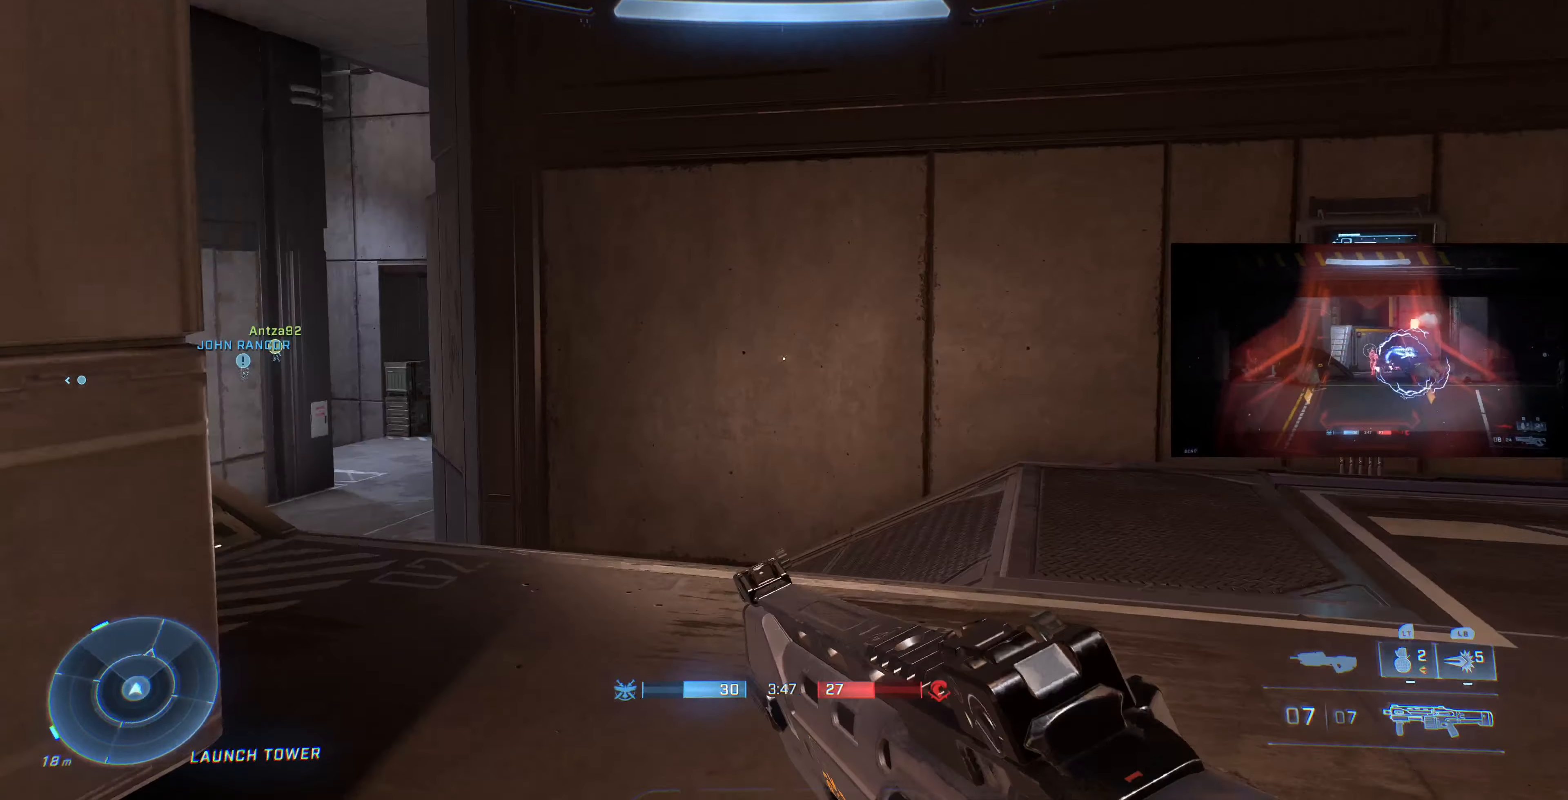
{"buttons": [], "left_stick": "up", "right_stick": "center", "events": [[267, "right_stick", "center"]]}
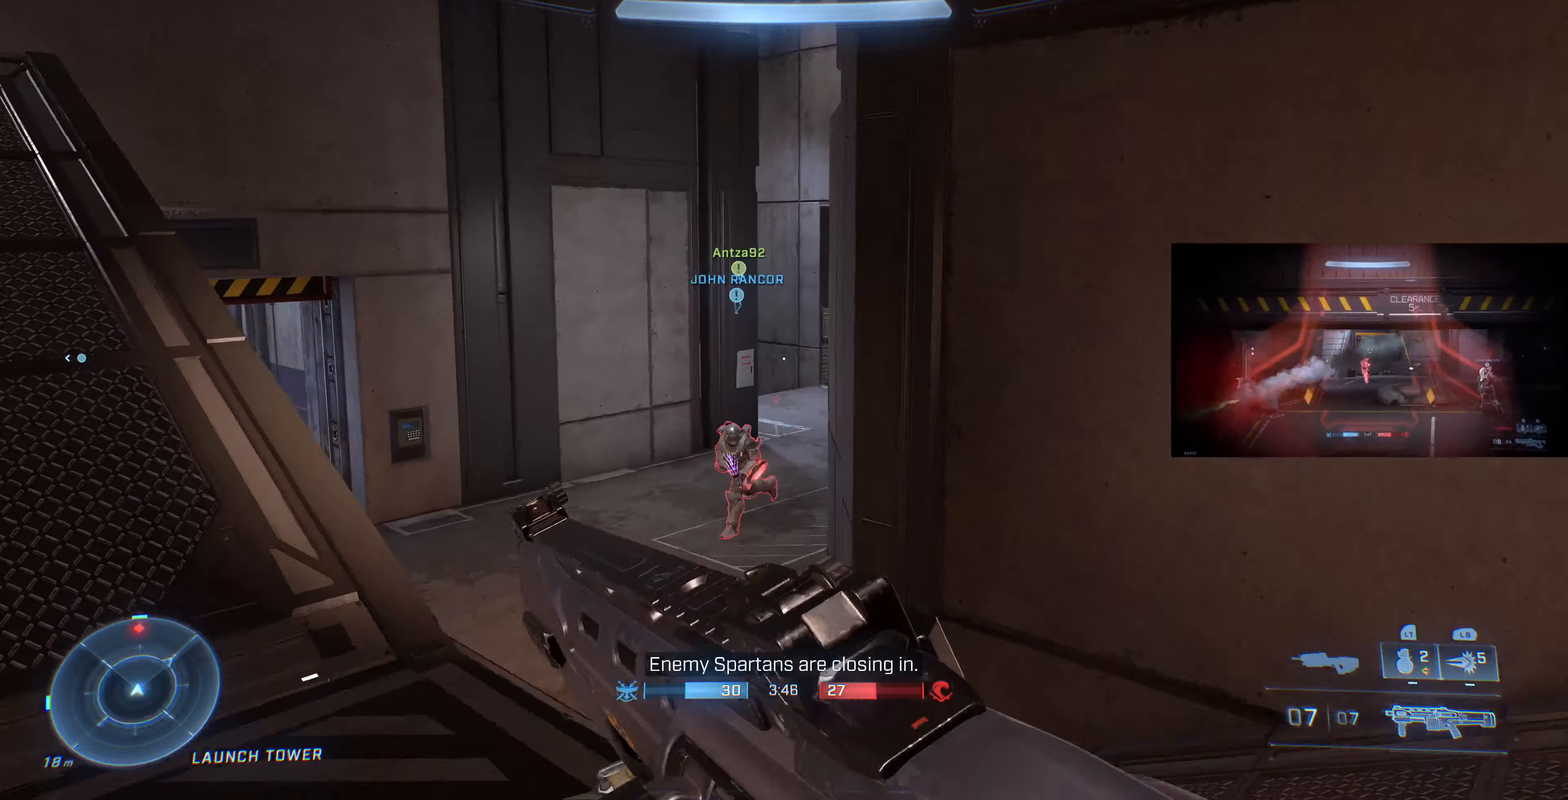
{"buttons": [], "left_stick": "down", "right_stick": "up", "events": [[100, "right_stick", "up"], [167, "left_stick", "center"], [267, "R2", "down"], [267, "left_stick", "down-right"], [433, "left_stick", "down"], [467, "R2", "up"]]}
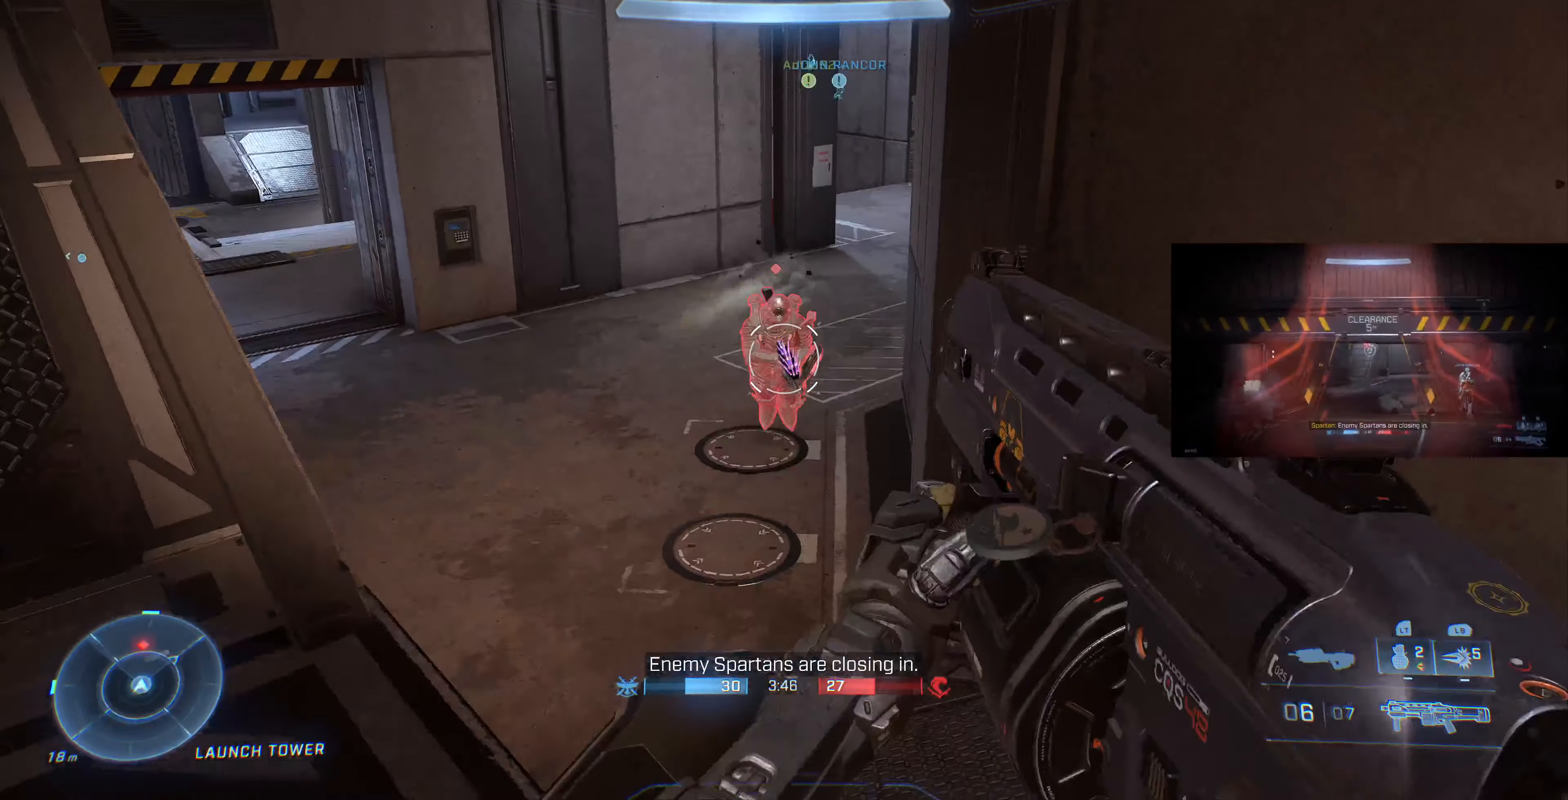
{"buttons": ["R2"], "left_stick": "down", "right_stick": "center", "events": [[33, "right_stick", "center"], [133, "R2", "down"], [133, "right_stick", "down"], [267, "R2", "up"], [300, "R2", "down"], [433, "R2", "up"], [500, "R2", "down"], [500, "right_stick", "center"]]}
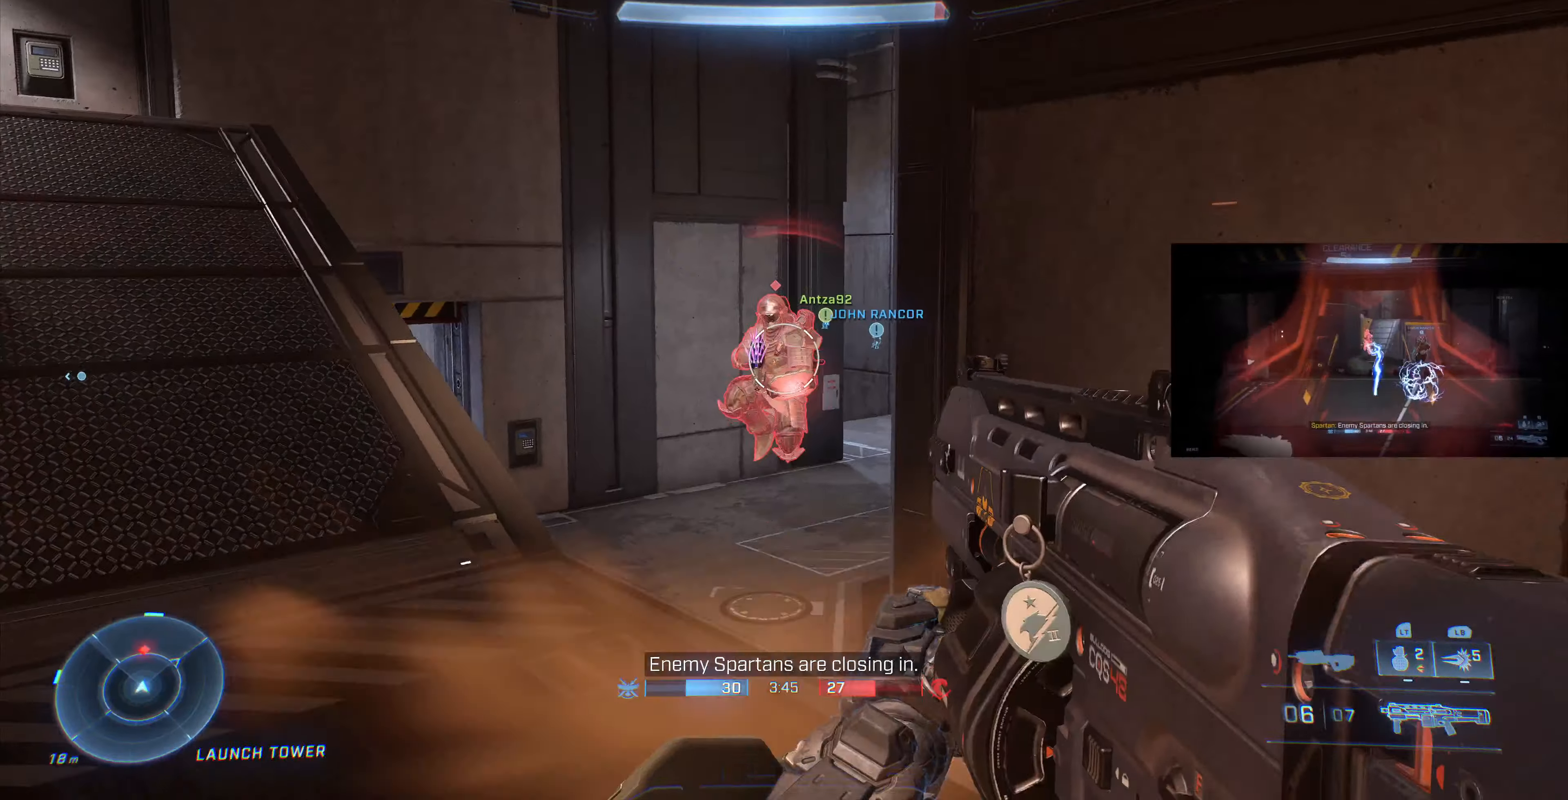
{"buttons": [], "left_stick": "down-right", "right_stick": "up", "events": [[133, "R2", "up"], [167, "right_stick", "down"], [200, "R2", "down"], [267, "R2", "up"], [267, "left_stick", "down-right"], [267, "right_stick", "up-left"], [367, "R2", "down"], [367, "right_stick", "up"], [467, "R2", "up"]]}
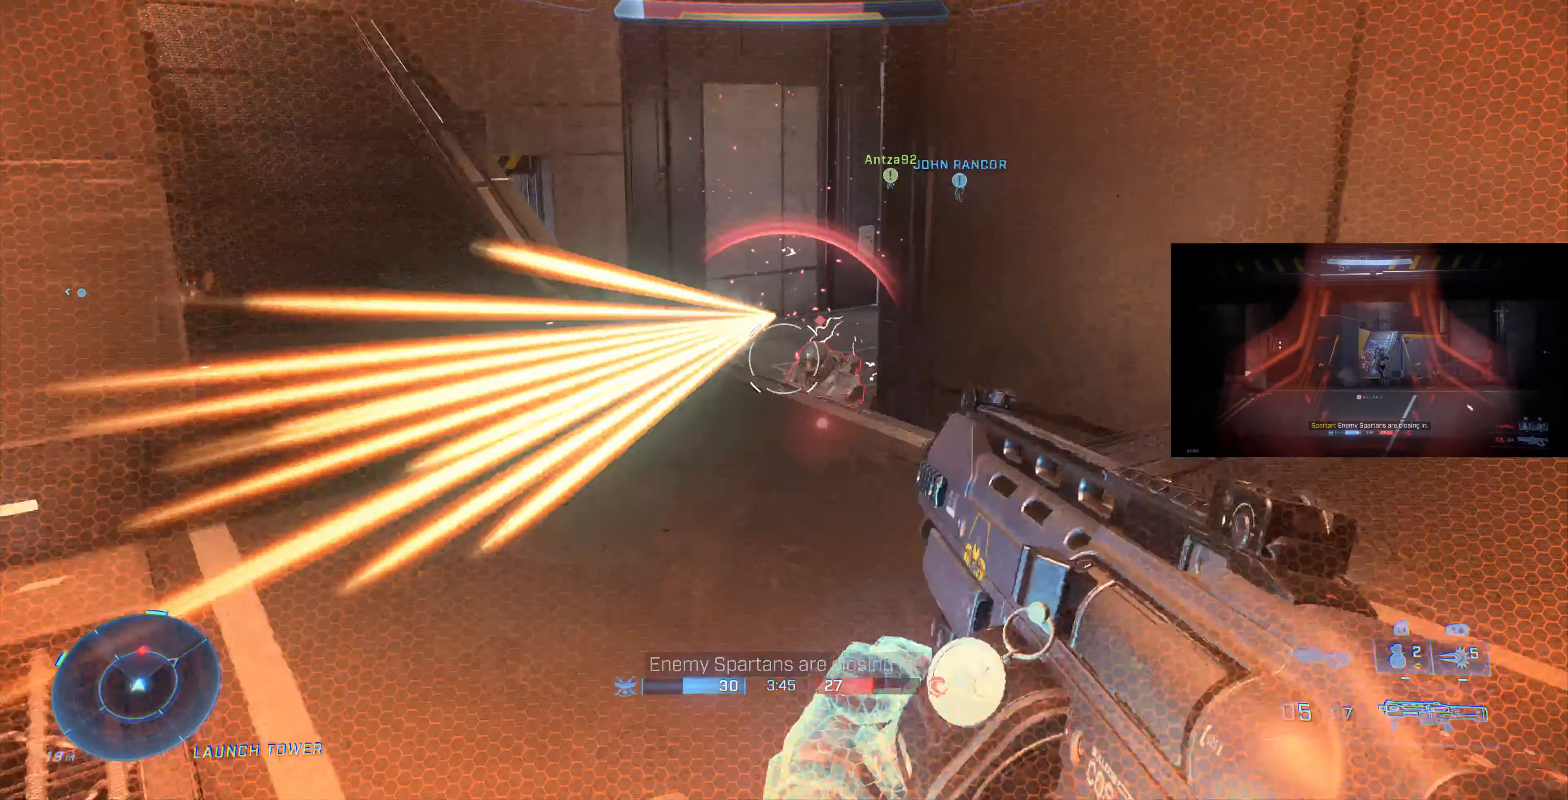
{"buttons": ["L3"], "left_stick": "right", "right_stick": "down-left", "events": [[33, "R2", "down"], [33, "right_stick", "center"], [133, "right_stick", "down-right"], [233, "right_stick", "center"], [333, "L3", "down"], [333, "R2", "up"], [333, "left_stick", "right"], [500, "right_stick", "down-left"]]}
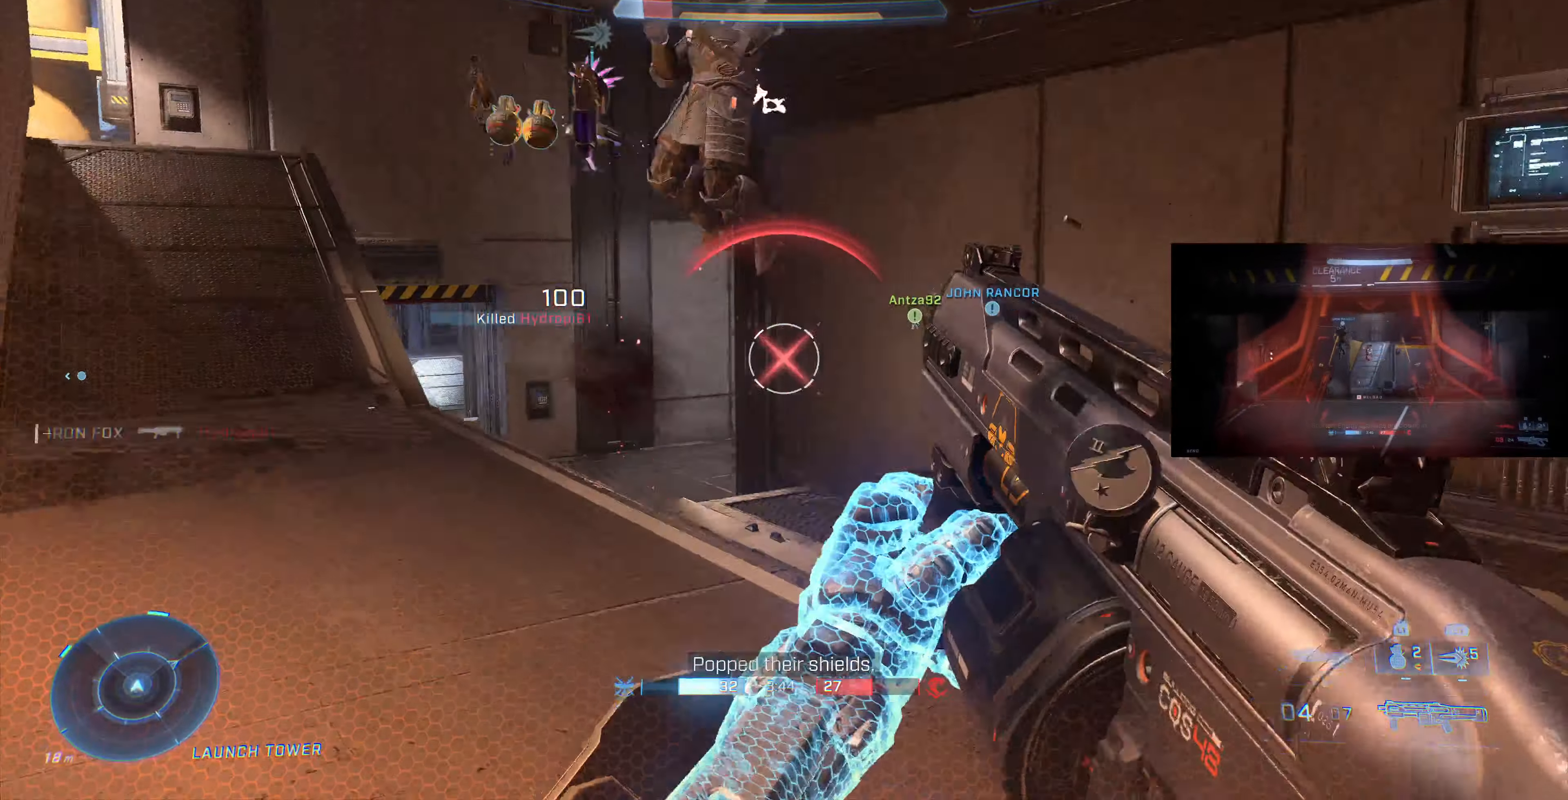
{"buttons": [], "left_stick": "down-right", "right_stick": "left", "events": [[200, "L3", "up"], [200, "left_stick", "down-right"], [200, "right_stick", "center"], [400, "right_stick", "left"]]}
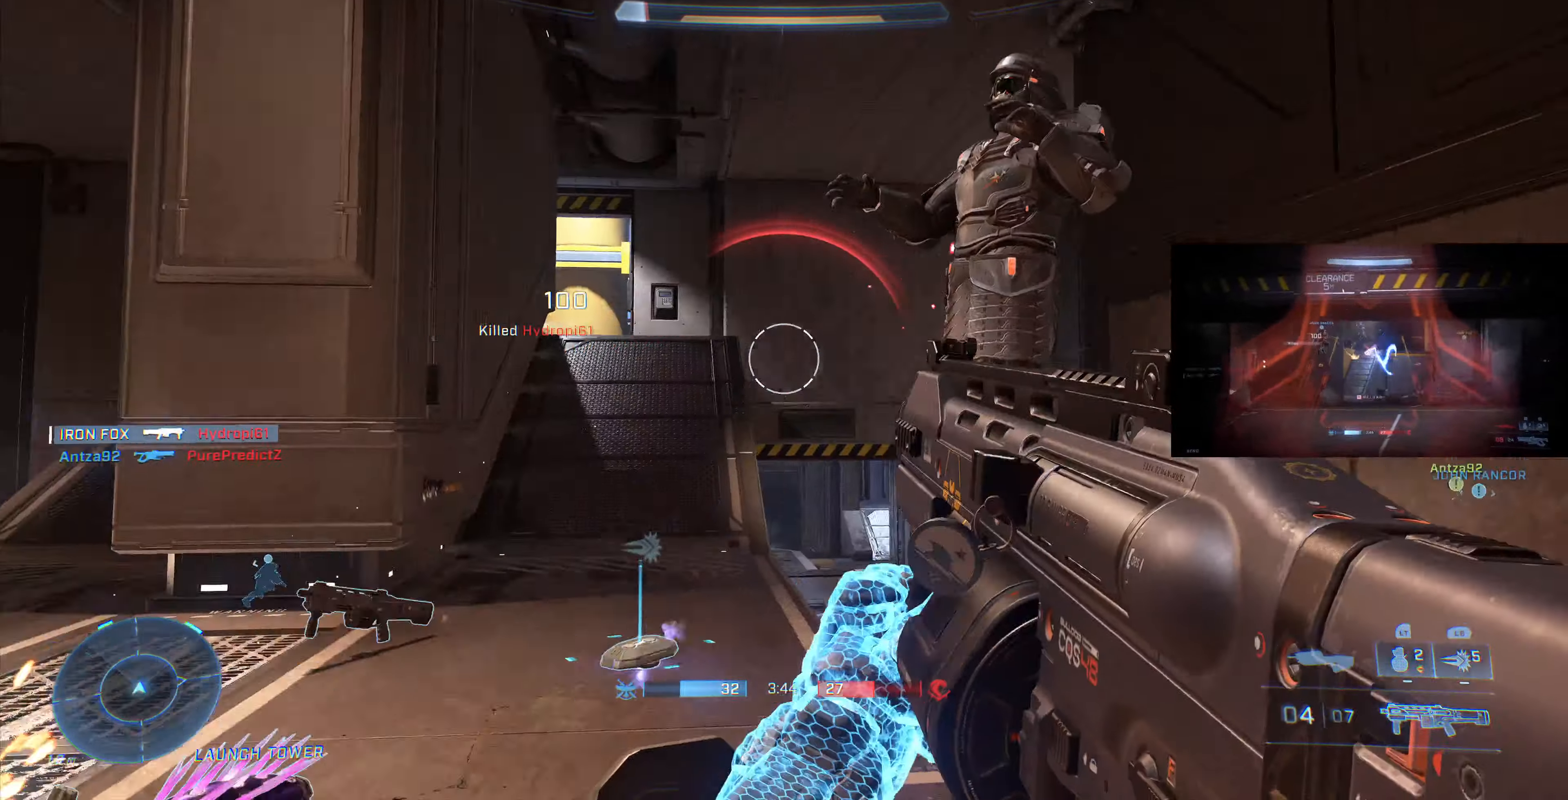
{"buttons": [], "left_stick": "left", "right_stick": "center", "events": [[33, "right_stick", "up"], [233, "left_stick", "down"], [333, "right_stick", "center"], [433, "TRIANGLE", "down"], [466, "left_stick", "left"], [500, "TRIANGLE", "up"]]}
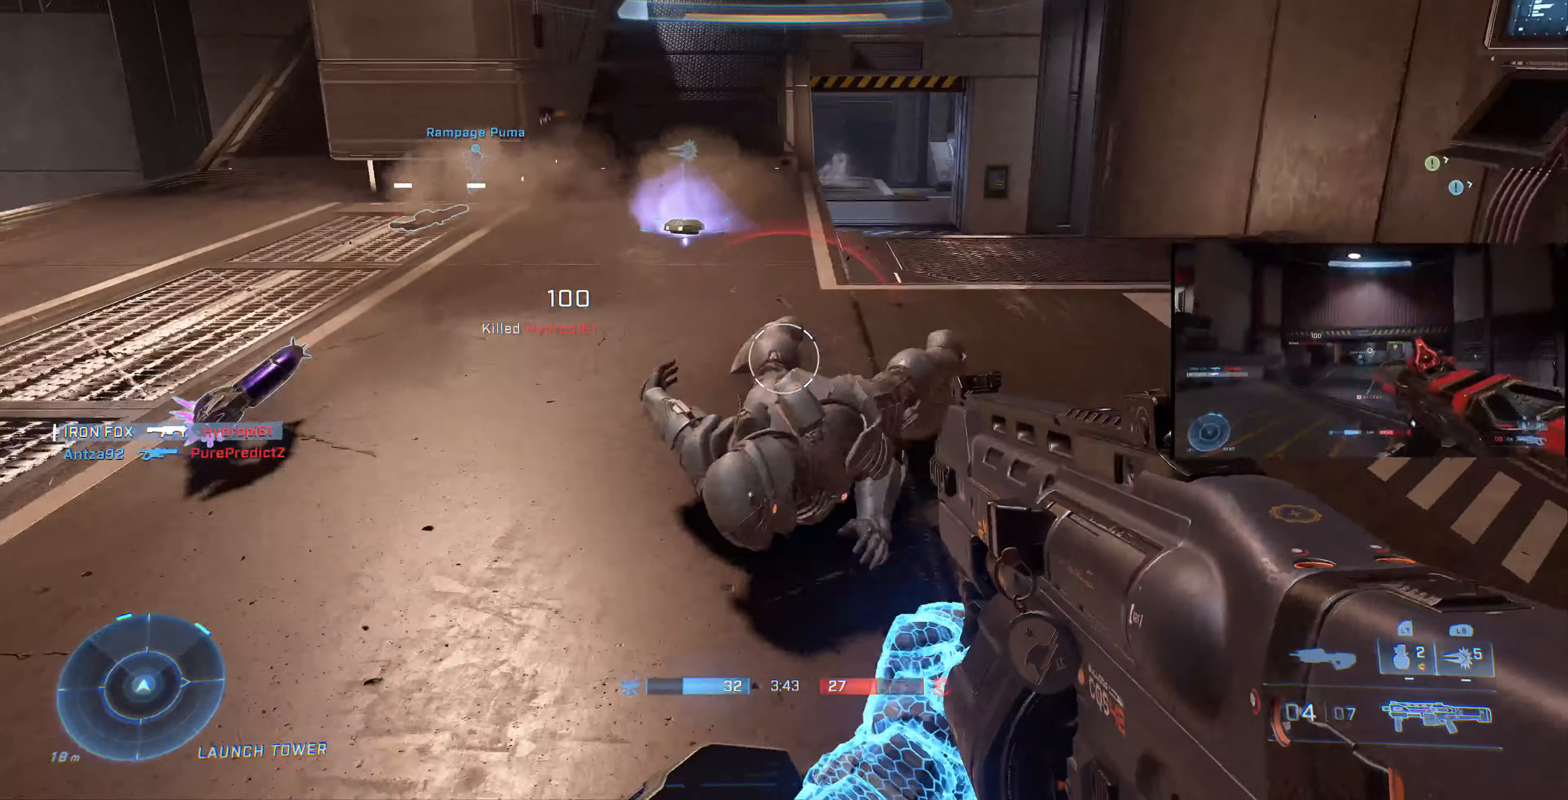
{"buttons": [], "left_stick": "up-left", "right_stick": "down-right", "events": [[66, "left_stick", "up-left"], [266, "right_stick", "right"], [366, "right_stick", "down-right"]]}
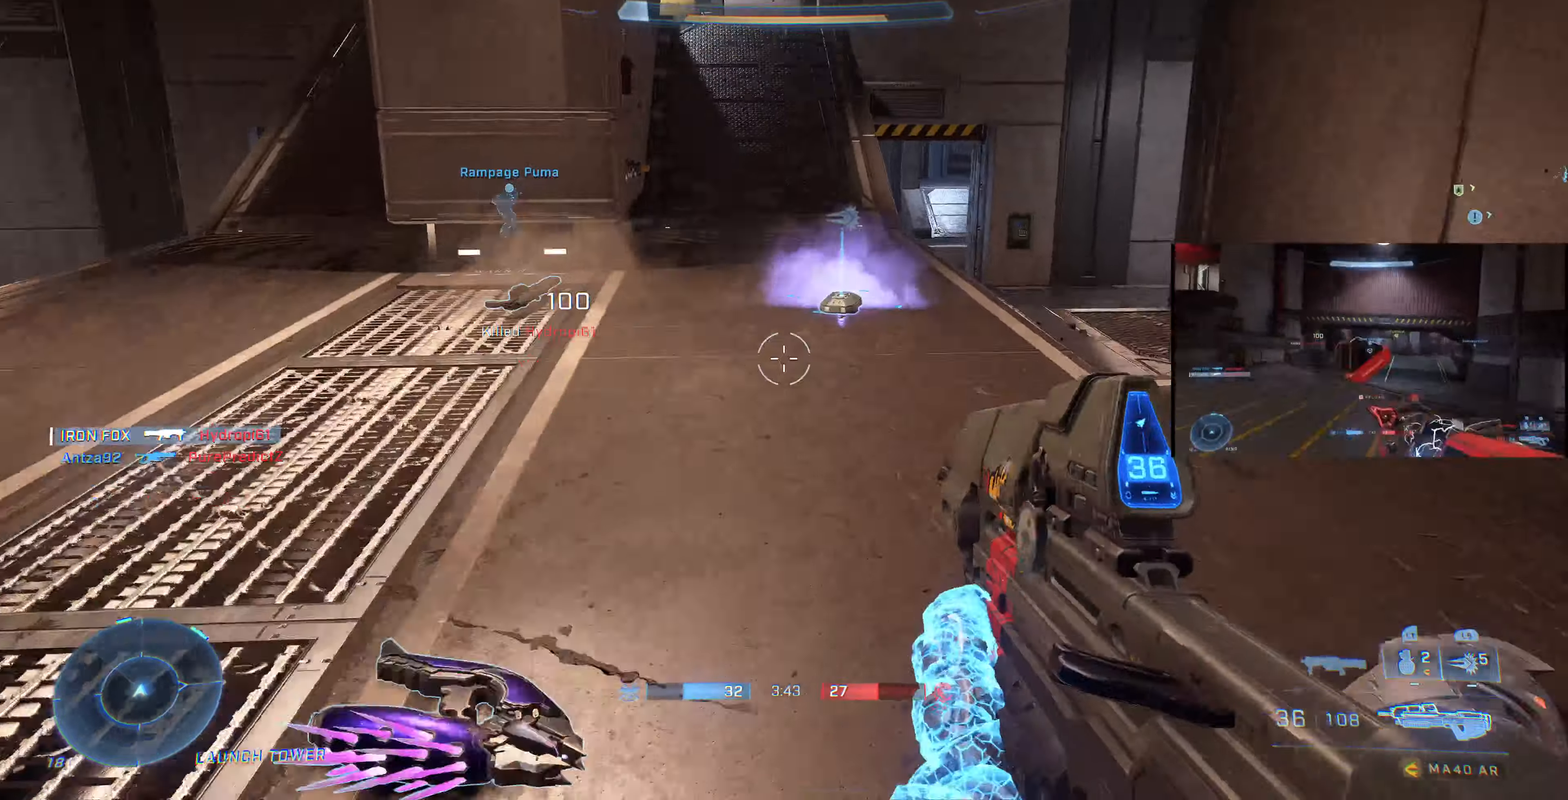
{"buttons": [], "left_stick": "up", "right_stick": "center", "events": [[33, "left_stick", "up"], [66, "right_stick", "center"]]}
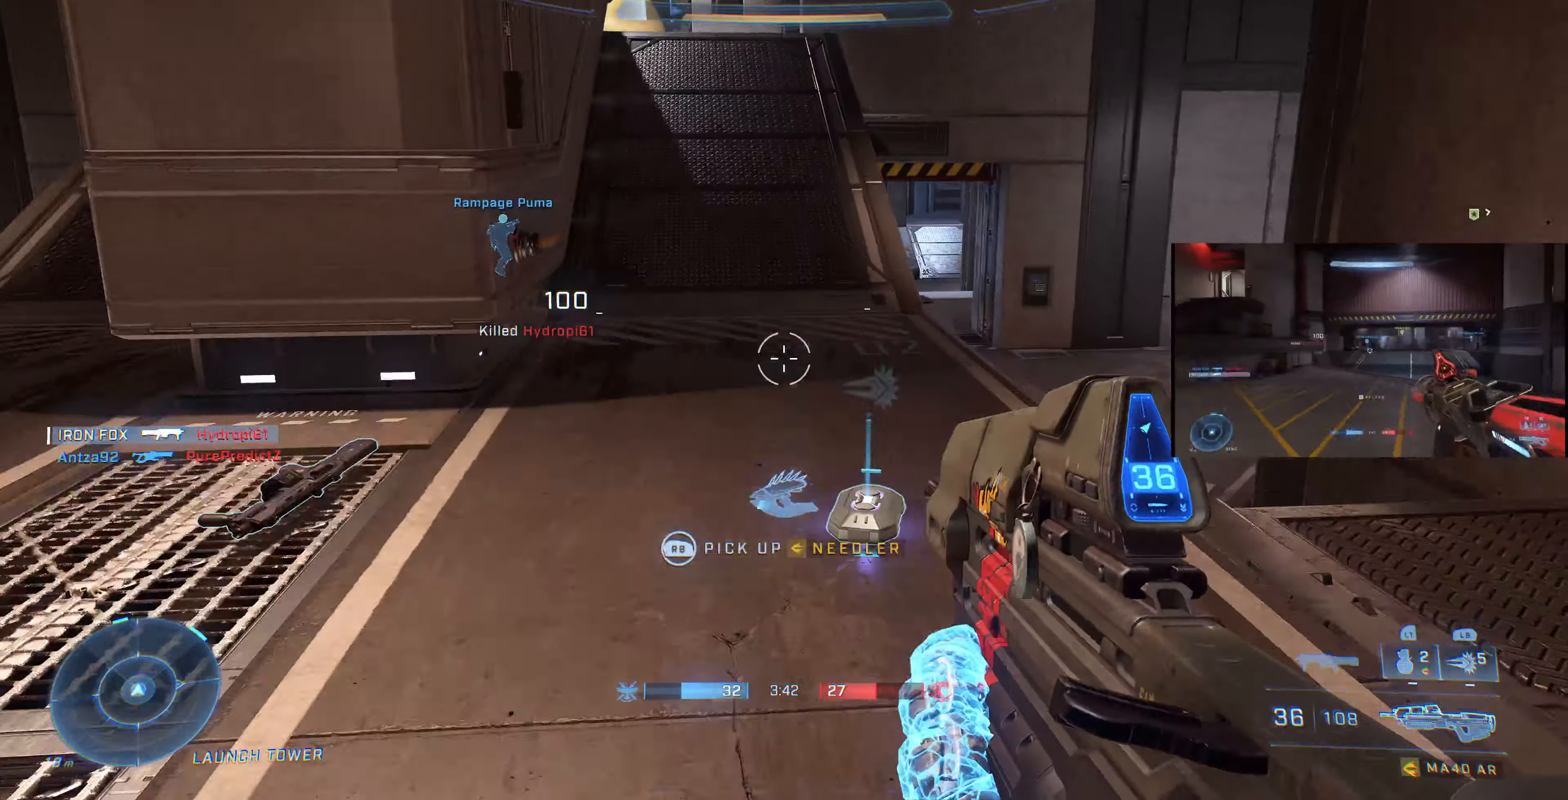
{"buttons": ["R1"], "left_stick": "down", "right_stick": "center", "events": [[100, "right_stick", "right"], [233, "R1", "down"], [300, "left_stick", "right"], [300, "right_stick", "center"], [366, "left_stick", "down"]]}
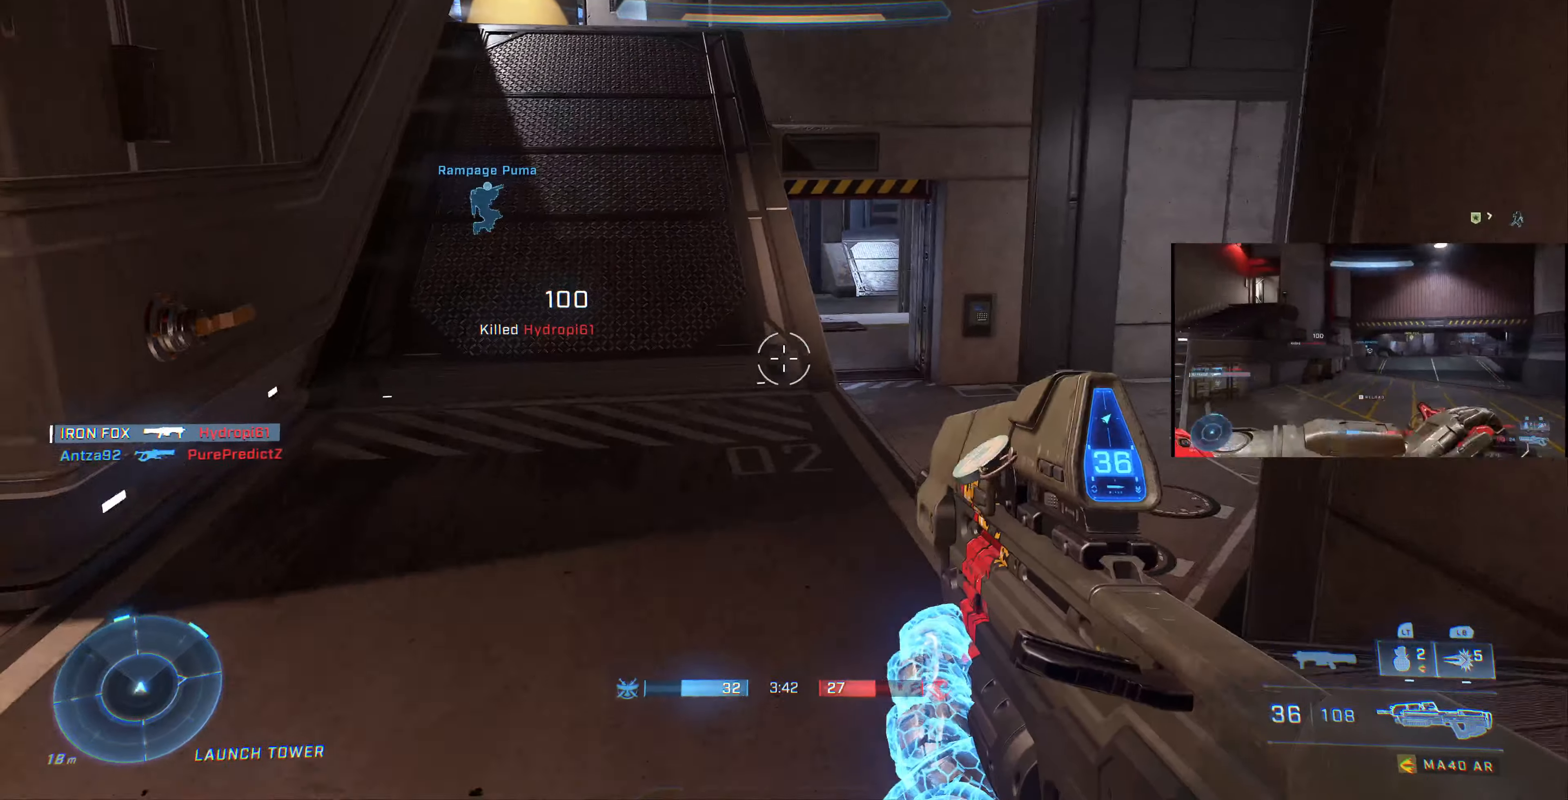
{"buttons": [], "left_stick": "up-right", "right_stick": "center", "events": [[66, "R1", "up"], [100, "right_stick", "left"], [266, "right_stick", "center"], [500, "left_stick", "up-right"]]}
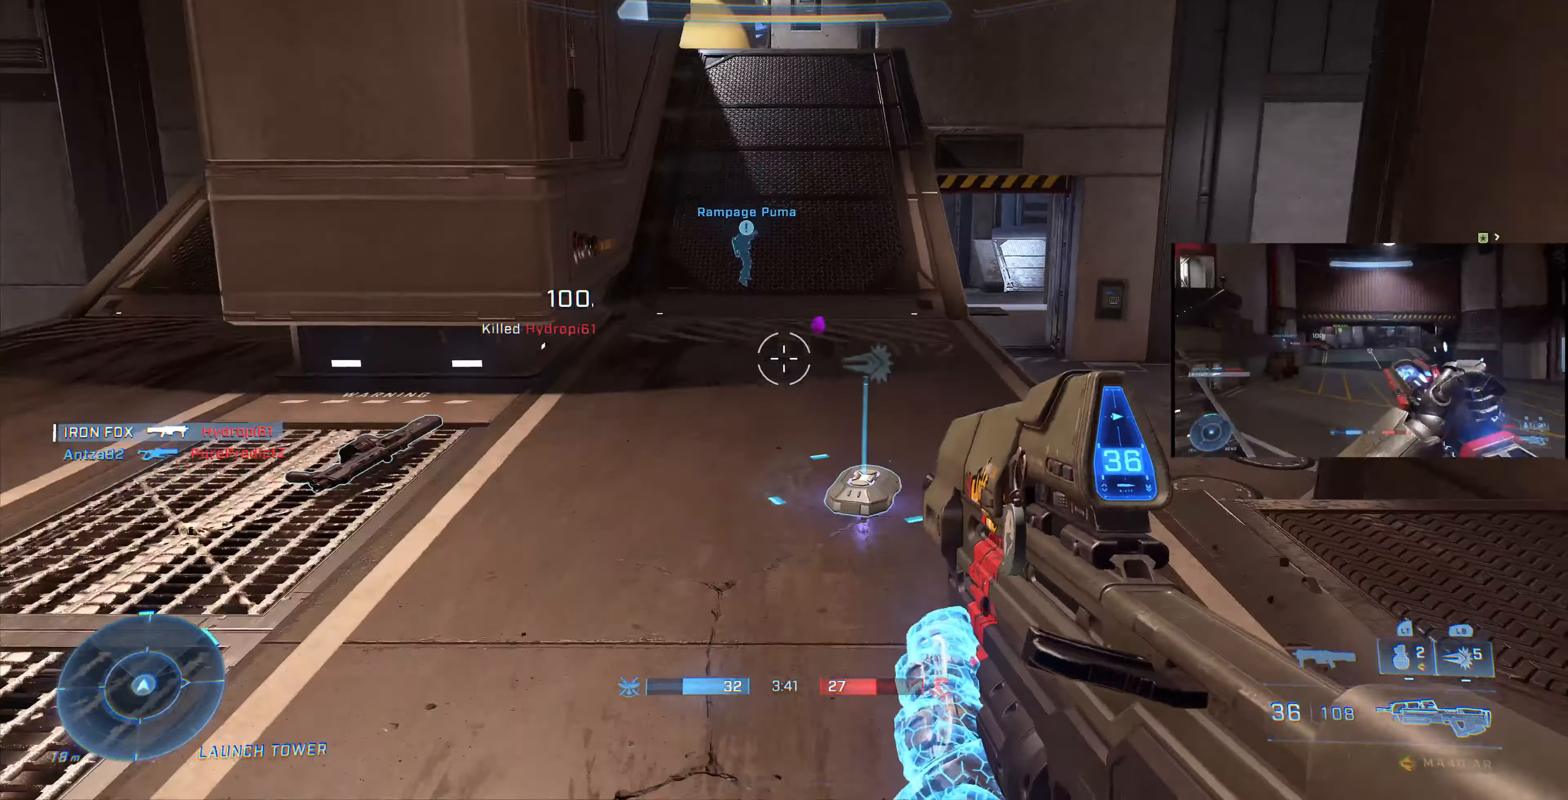
{"buttons": ["R1"], "left_stick": "up", "right_stick": "center", "events": [[100, "left_stick", "up"], [500, "R1", "down"]]}
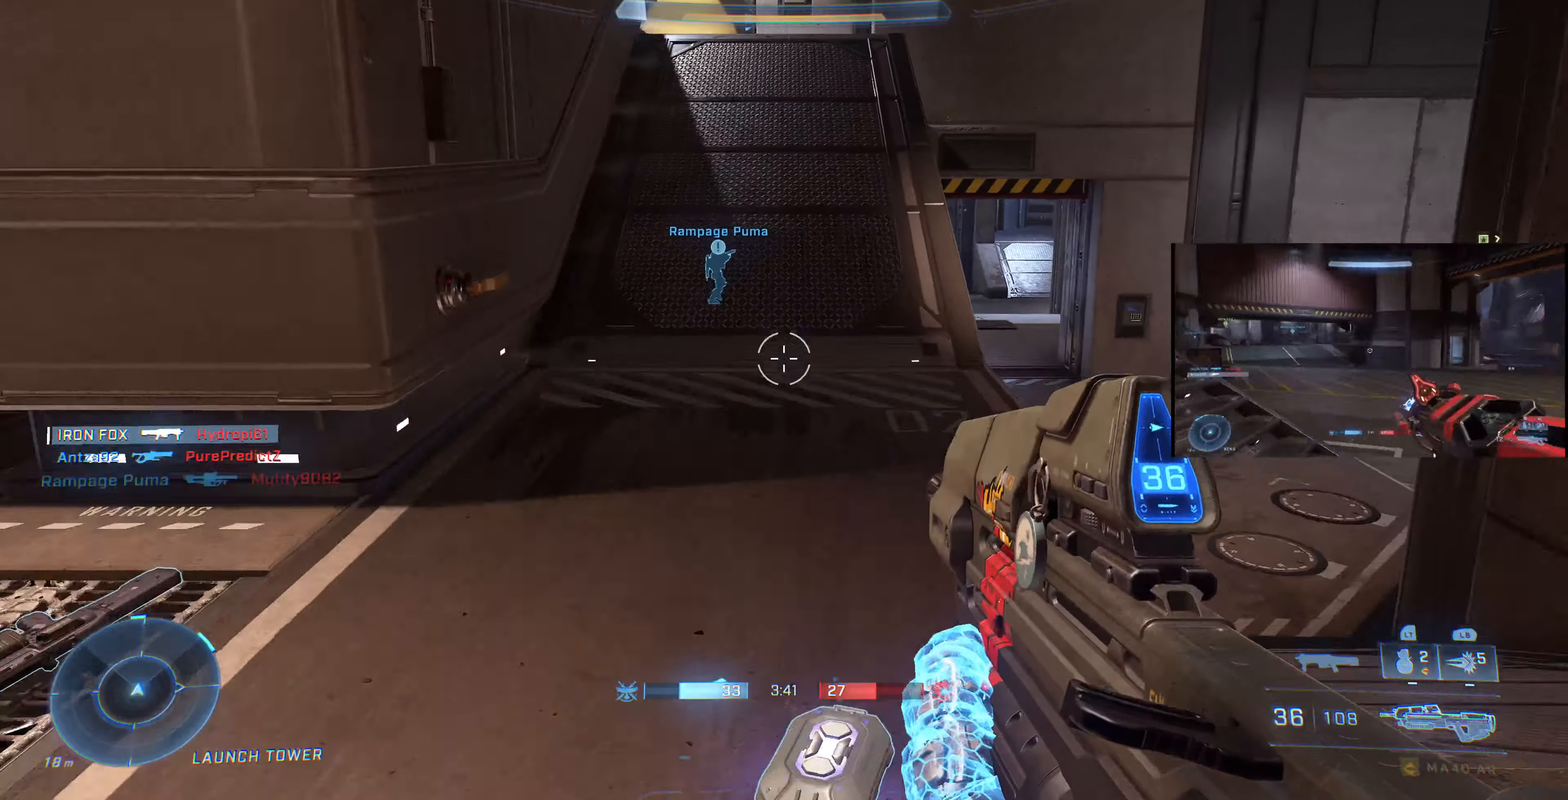
{"buttons": [], "left_stick": "down", "right_stick": "center", "events": [[66, "left_stick", "up-right"], [266, "left_stick", "down"], [400, "R1", "up"]]}
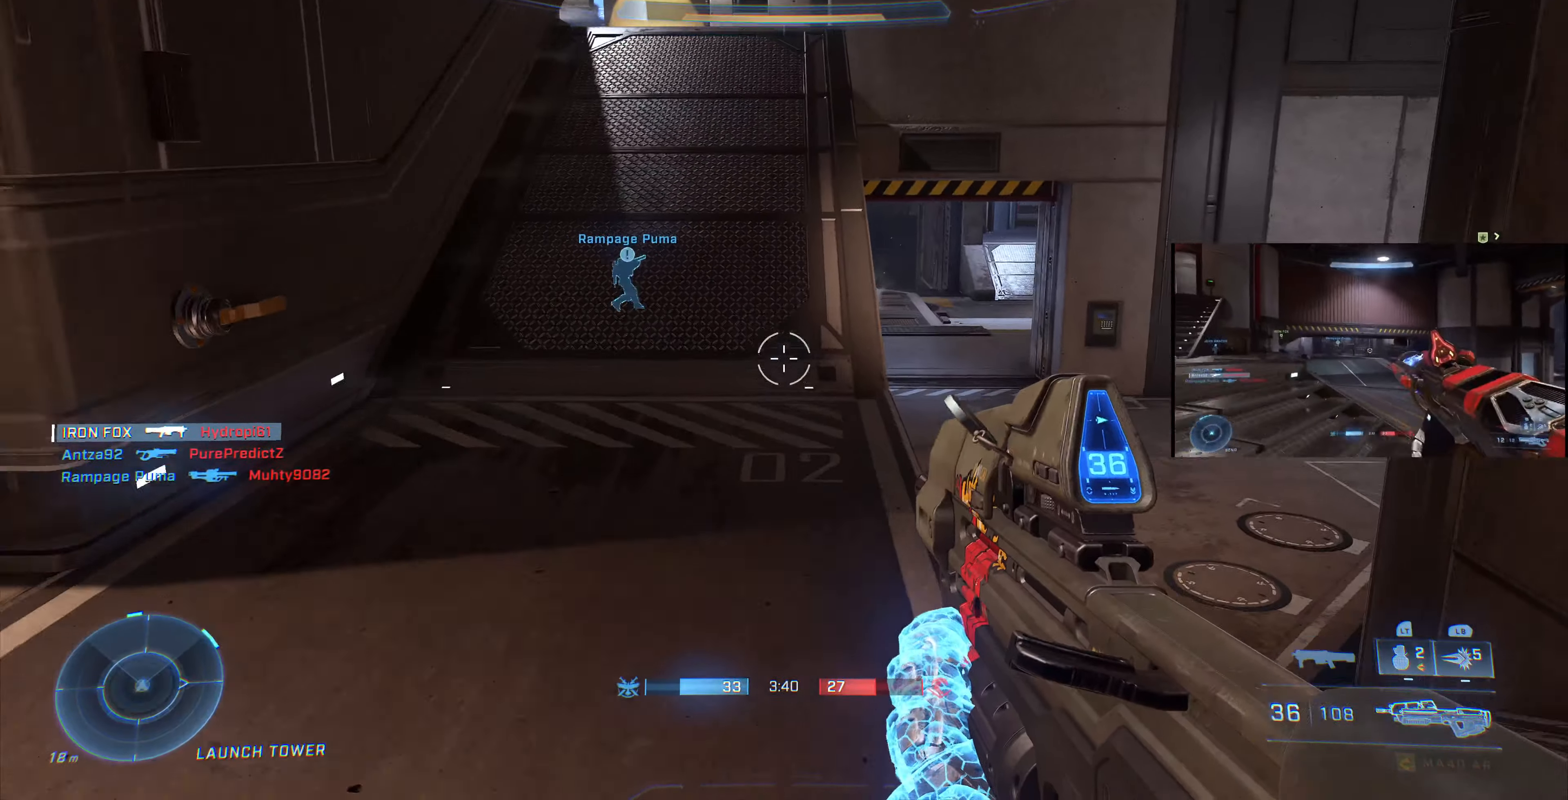
{"buttons": [], "left_stick": "down", "right_stick": "up-left", "events": [[266, "left_stick", "center"], [433, "left_stick", "down"], [433, "right_stick", "up-left"]]}
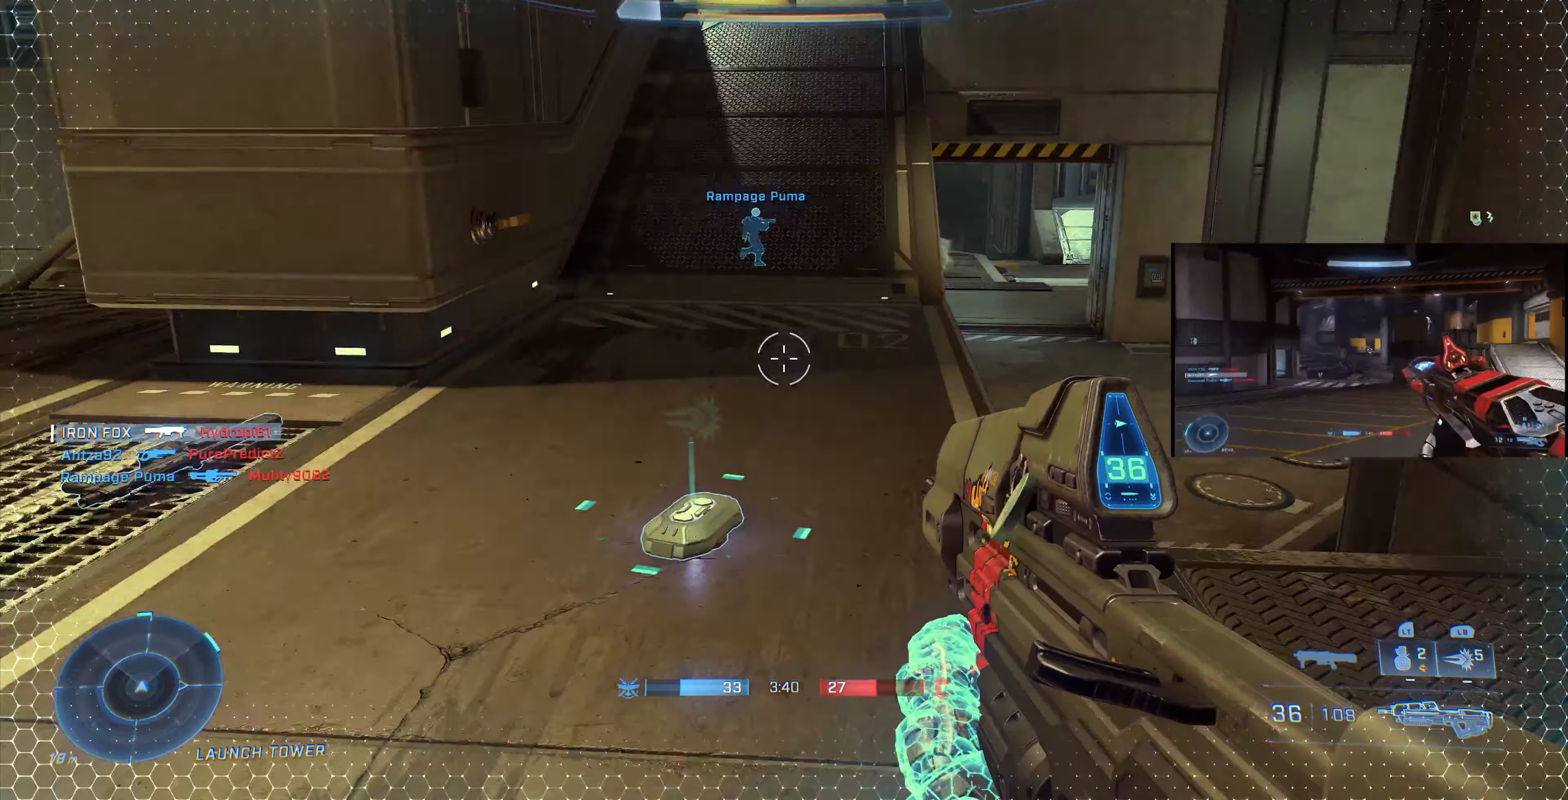
{"buttons": [], "left_stick": "left", "right_stick": "center", "events": [[33, "left_stick", "down-left"], [100, "right_stick", "center"], [266, "left_stick", "left"], [300, "right_stick", "right"], [500, "right_stick", "center"]]}
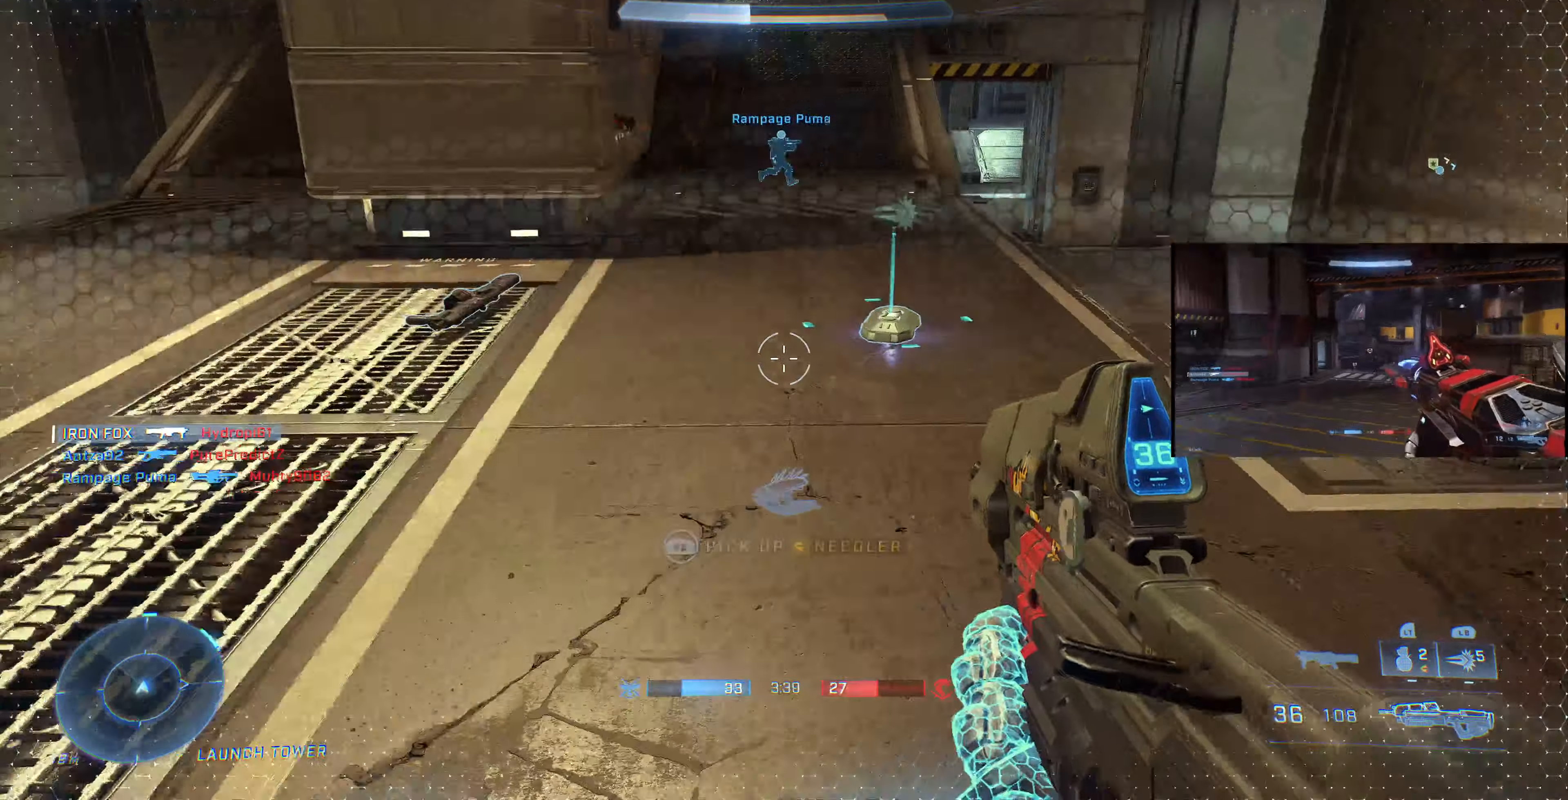
{"buttons": [], "left_stick": "down", "right_stick": "center", "events": [[166, "R1", "down"], [166, "left_stick", "center"], [433, "left_stick", "down"], [500, "R1", "up"]]}
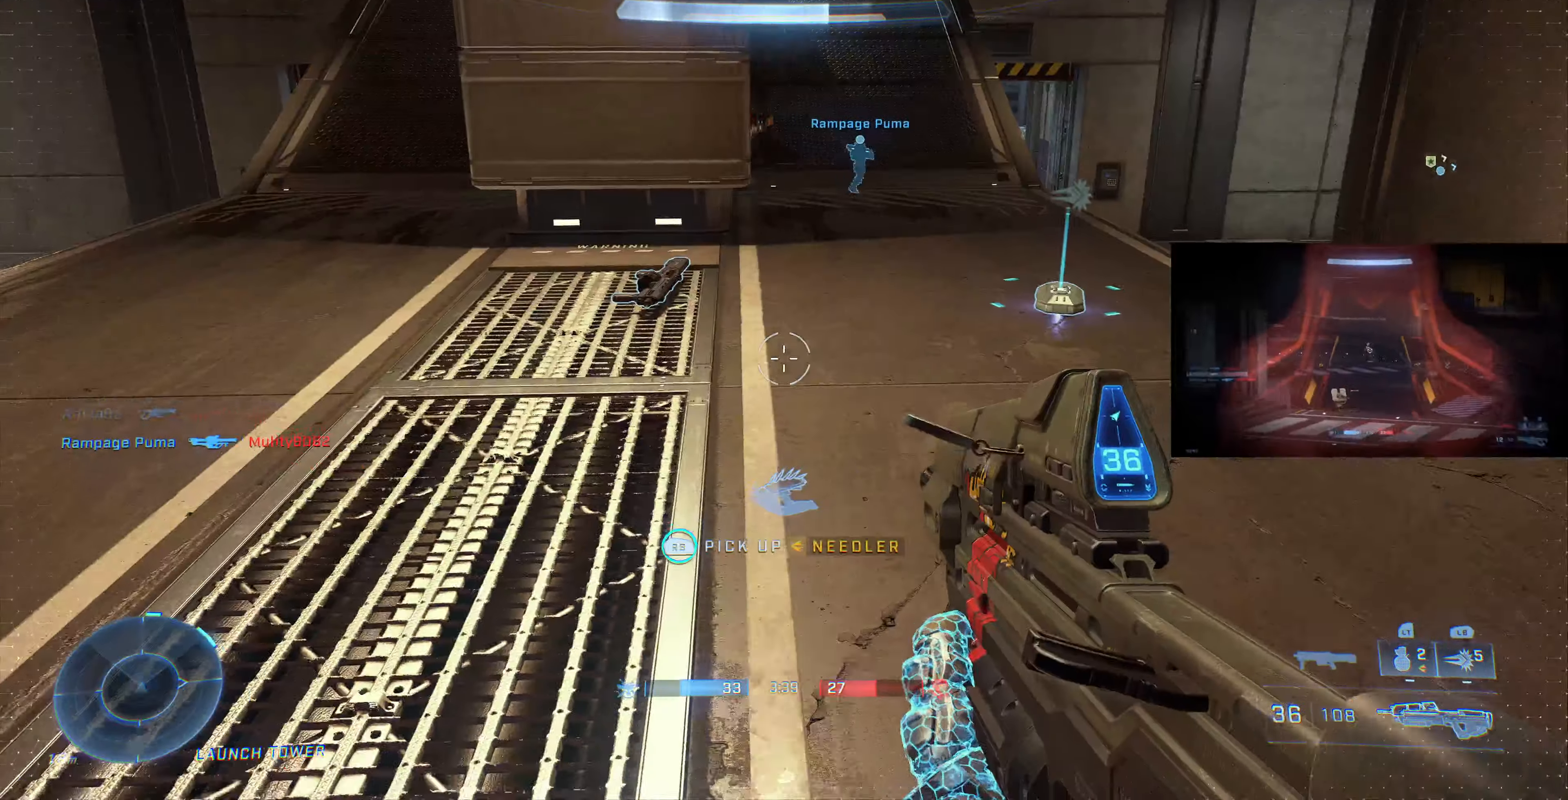
{"buttons": [], "left_stick": "up", "right_stick": "center", "events": [[266, "left_stick", "center"], [500, "left_stick", "up"]]}
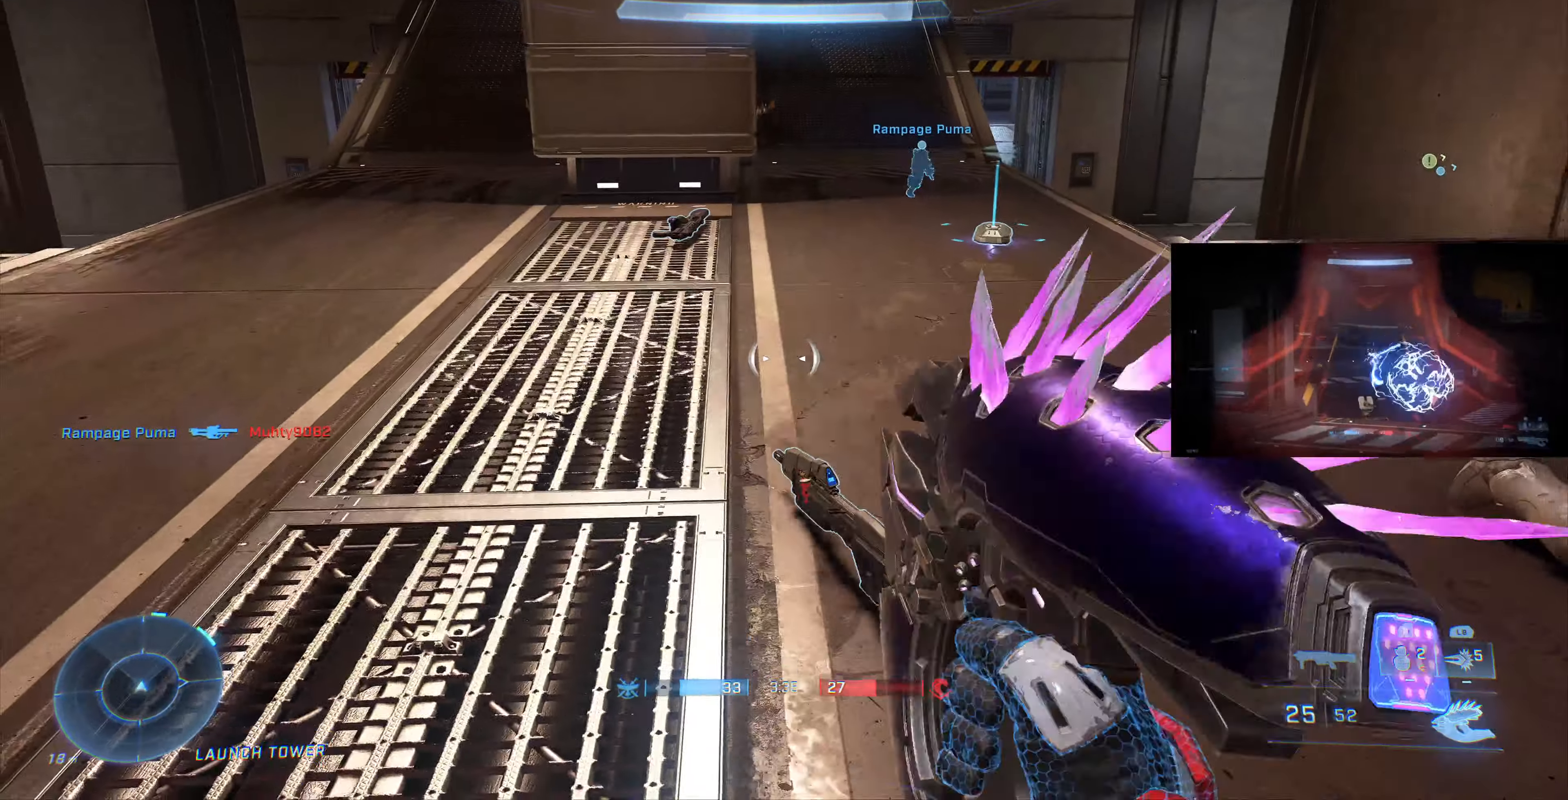
{"buttons": [], "left_stick": "up", "right_stick": "center", "events": []}
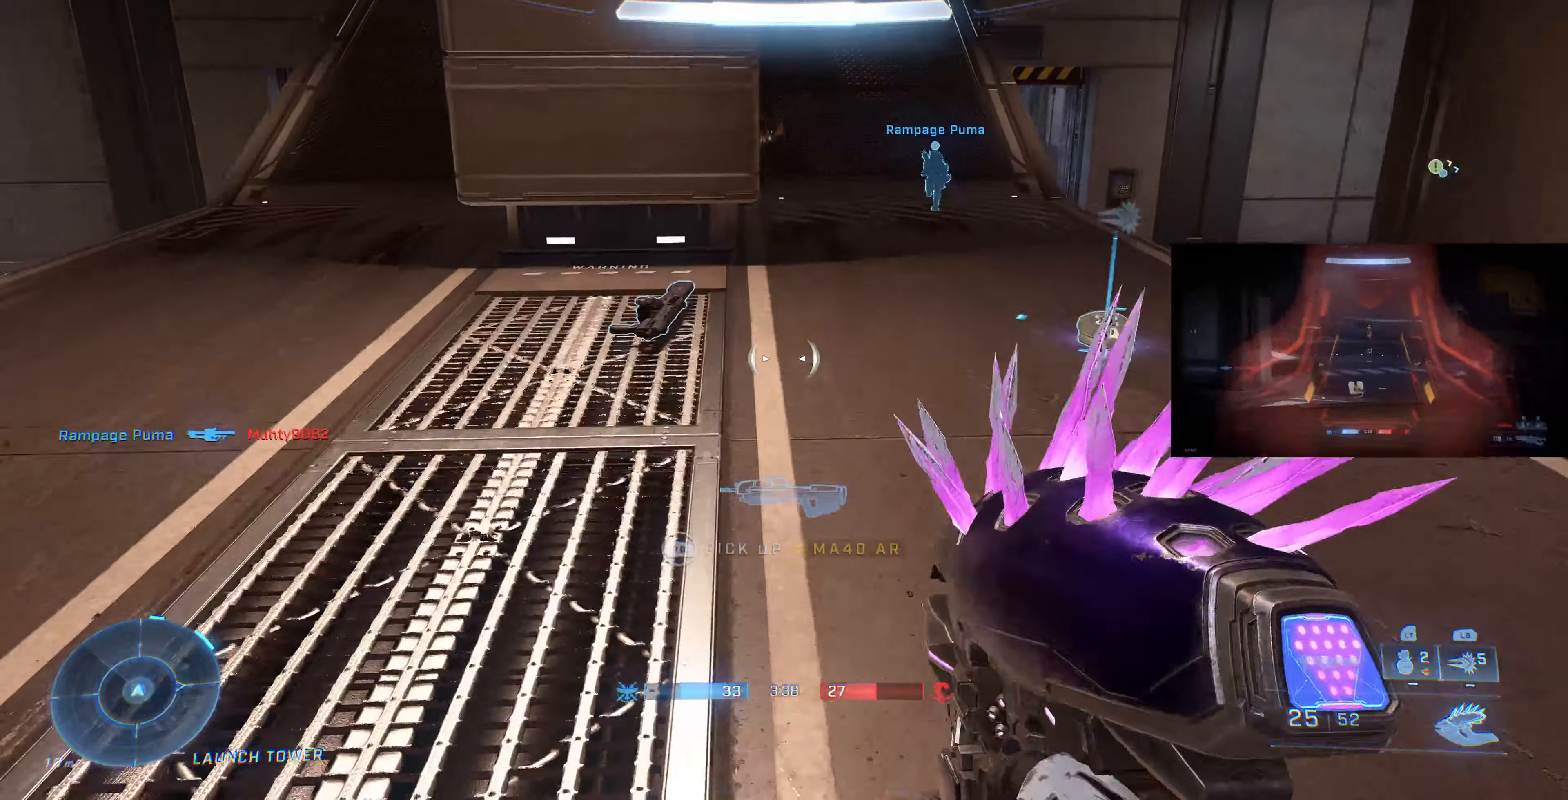
{"buttons": [], "left_stick": "up-left", "right_stick": "down-right", "events": [[234, "left_stick", "up-left"], [434, "right_stick", "down-right"]]}
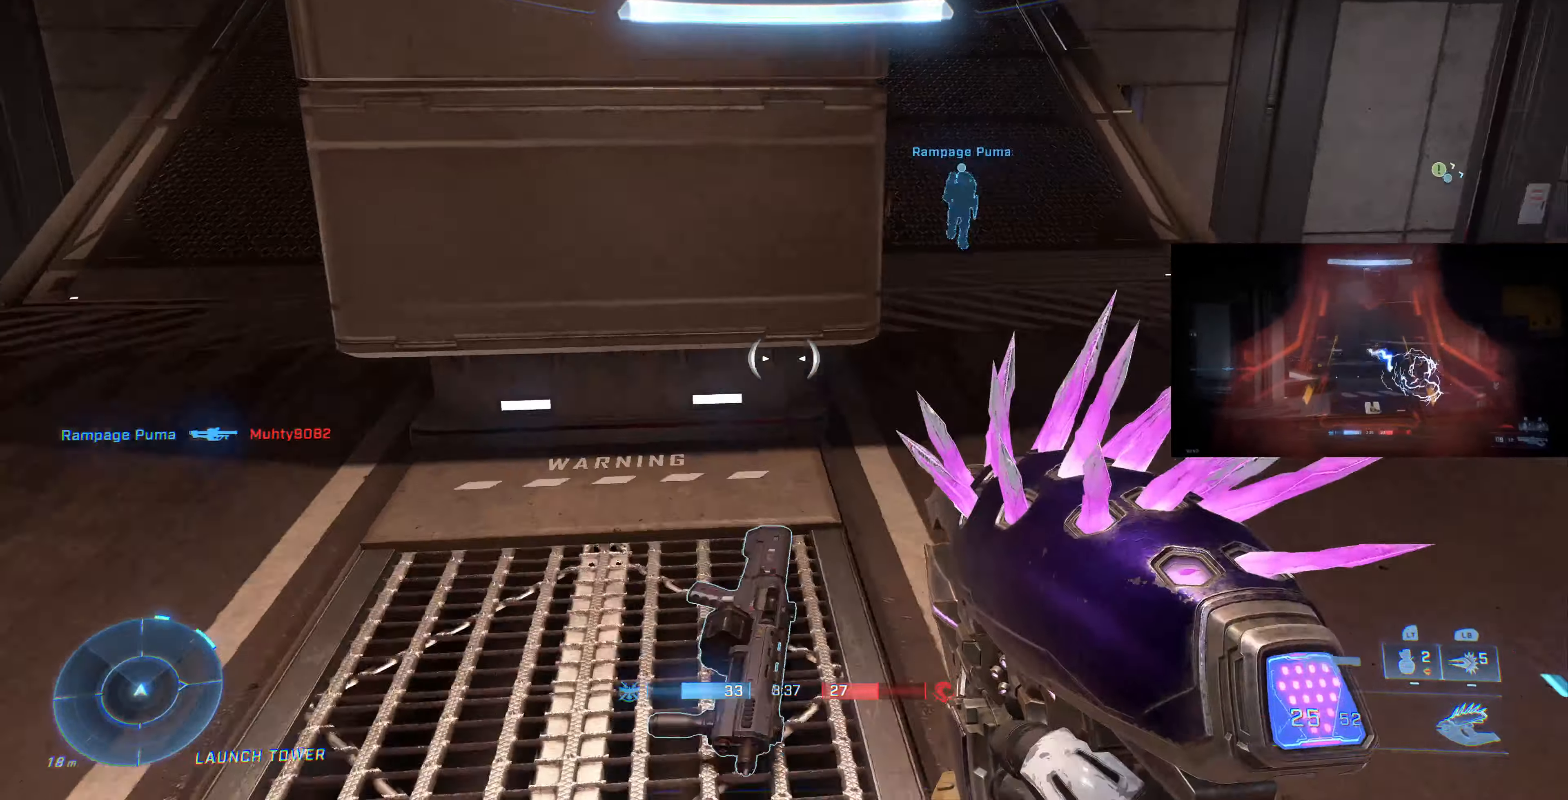
{"buttons": [], "left_stick": "center", "right_stick": "center", "events": [[200, "right_stick", "center"], [300, "left_stick", "center"], [367, "TRIANGLE", "down"], [467, "TRIANGLE", "up"]]}
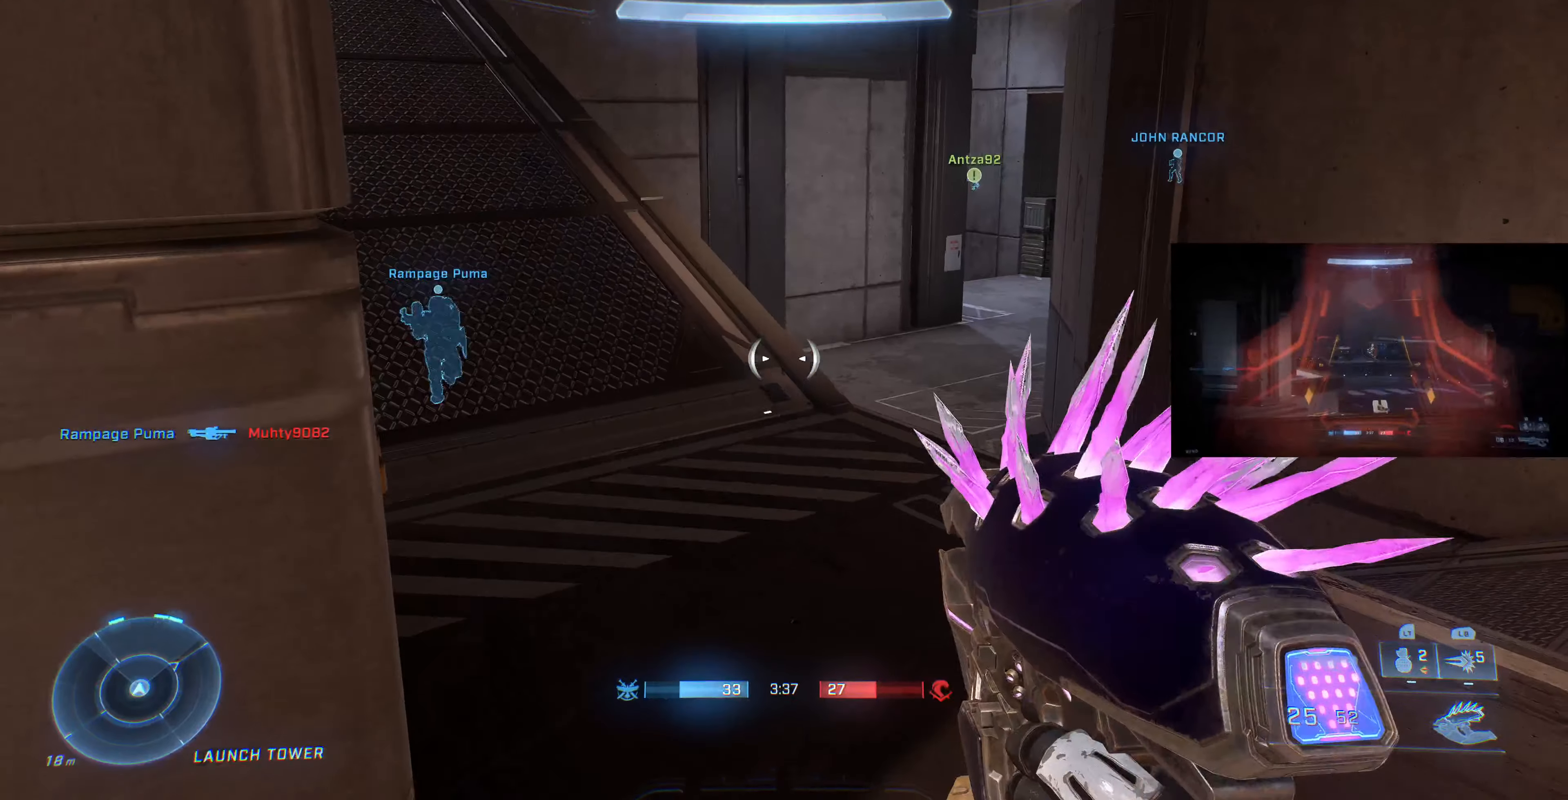
{"buttons": ["R1"], "left_stick": "down", "right_stick": "center", "events": [[234, "left_stick", "down"], [467, "R1", "down"]]}
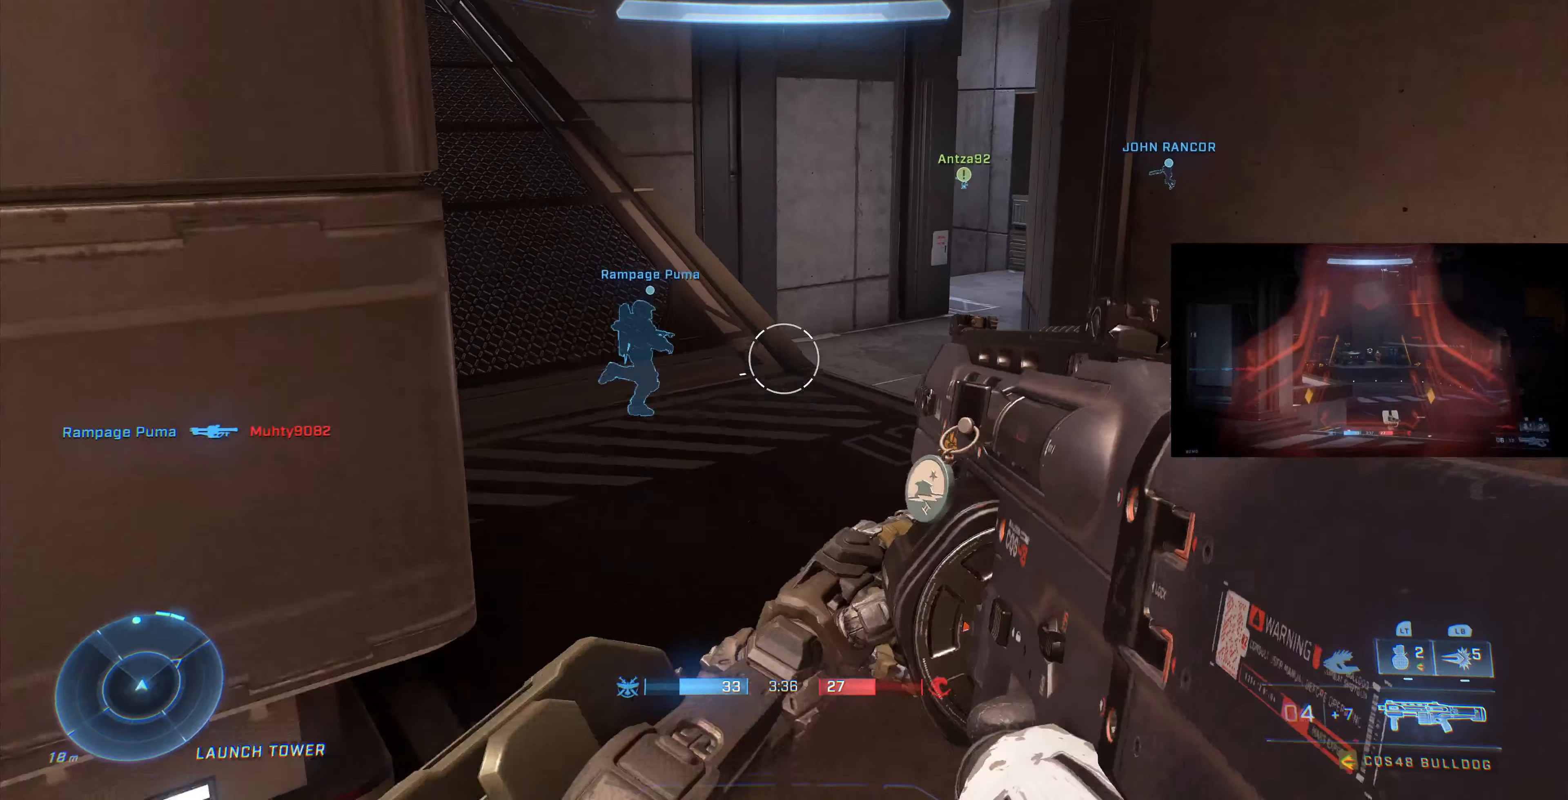
{"buttons": [], "left_stick": "down-right", "right_stick": "center", "events": [[67, "R1", "up"], [167, "left_stick", "right"], [167, "right_stick", "down-left"], [300, "right_stick", "center"], [467, "left_stick", "down-right"]]}
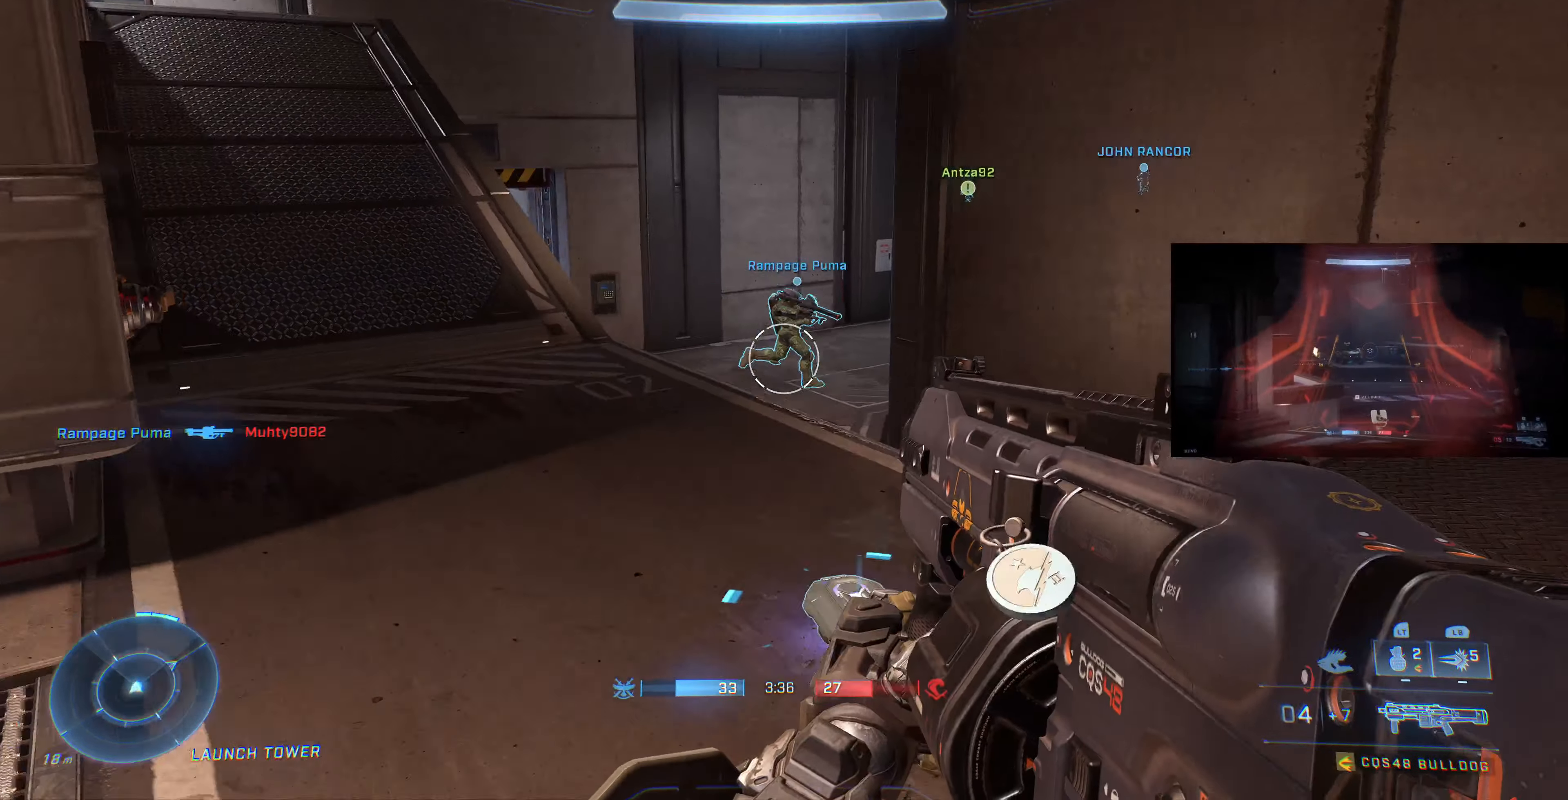
{"buttons": [], "left_stick": "up-right", "right_stick": "center", "events": [[34, "right_stick", "left"], [200, "left_stick", "up-right"], [200, "right_stick", "center"], [300, "TRIANGLE", "down"], [400, "TRIANGLE", "up"]]}
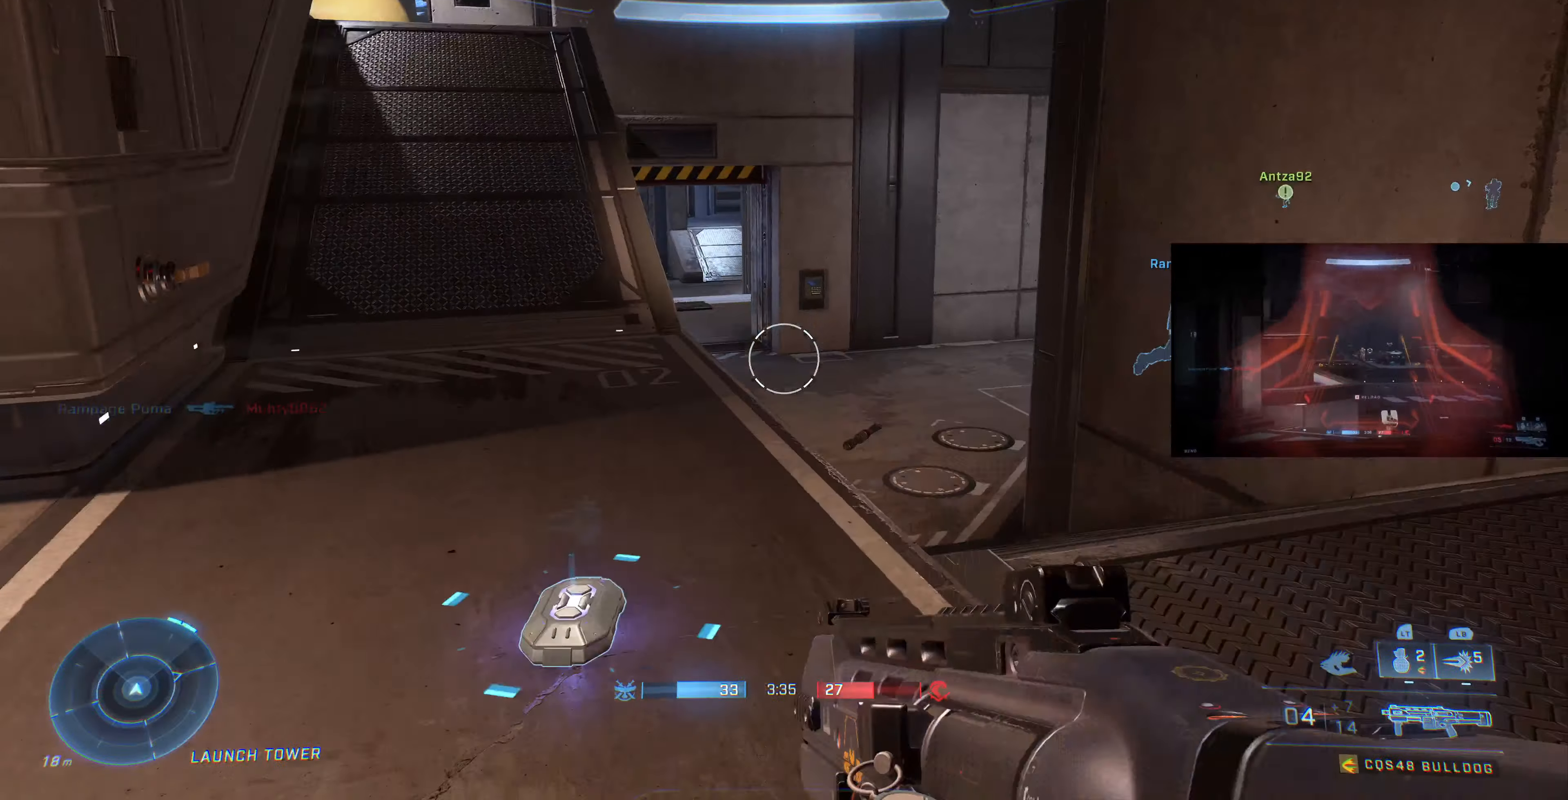
{"buttons": ["R1"], "left_stick": "up-right", "right_stick": "center", "events": [[400, "R1", "down"]]}
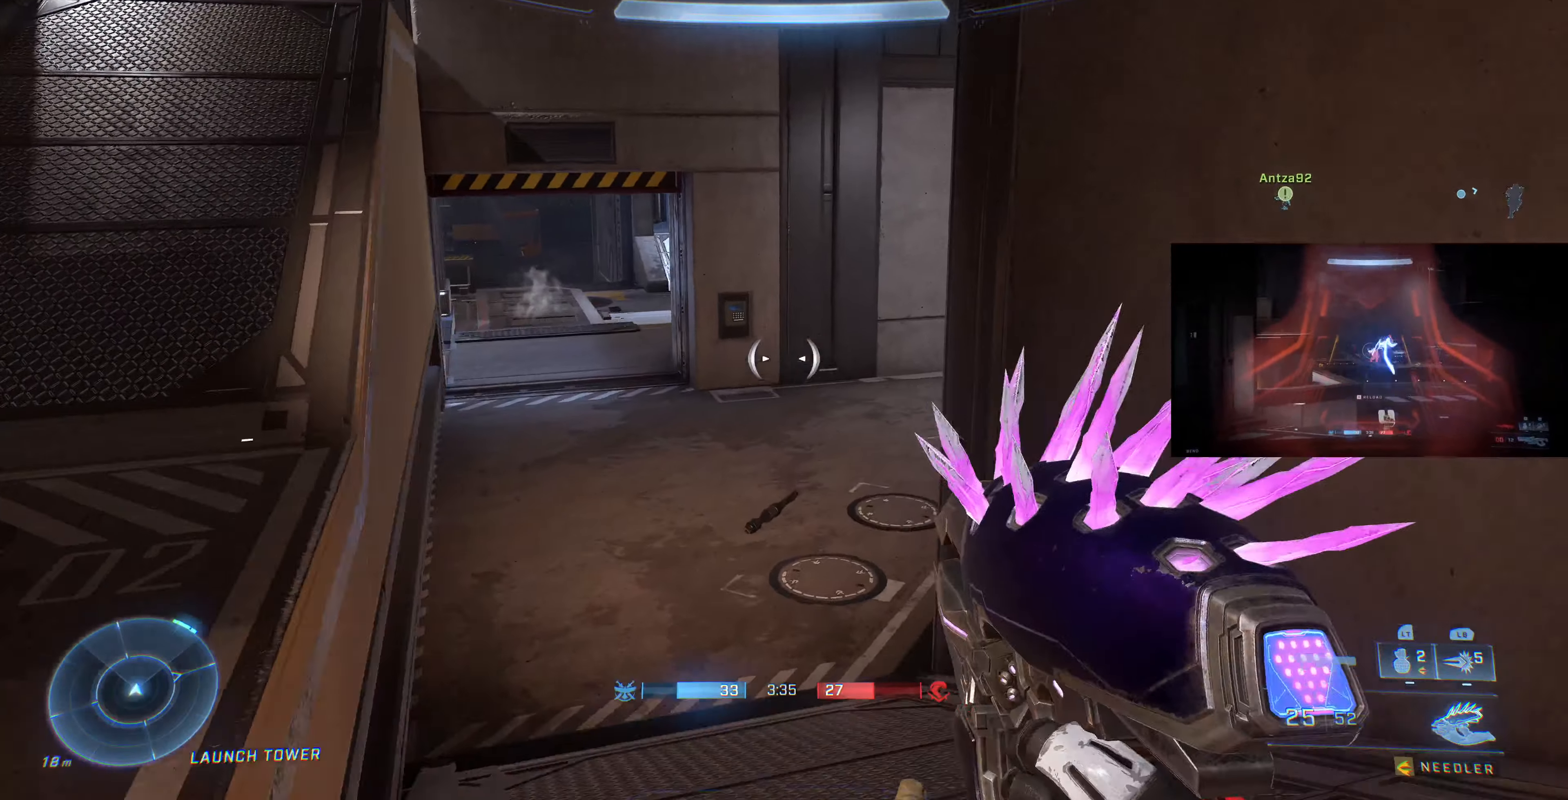
{"buttons": [], "left_stick": "up-left", "right_stick": "right", "events": [[34, "R1", "up"], [167, "left_stick", "up"], [367, "right_stick", "right"], [400, "left_stick", "up-left"]]}